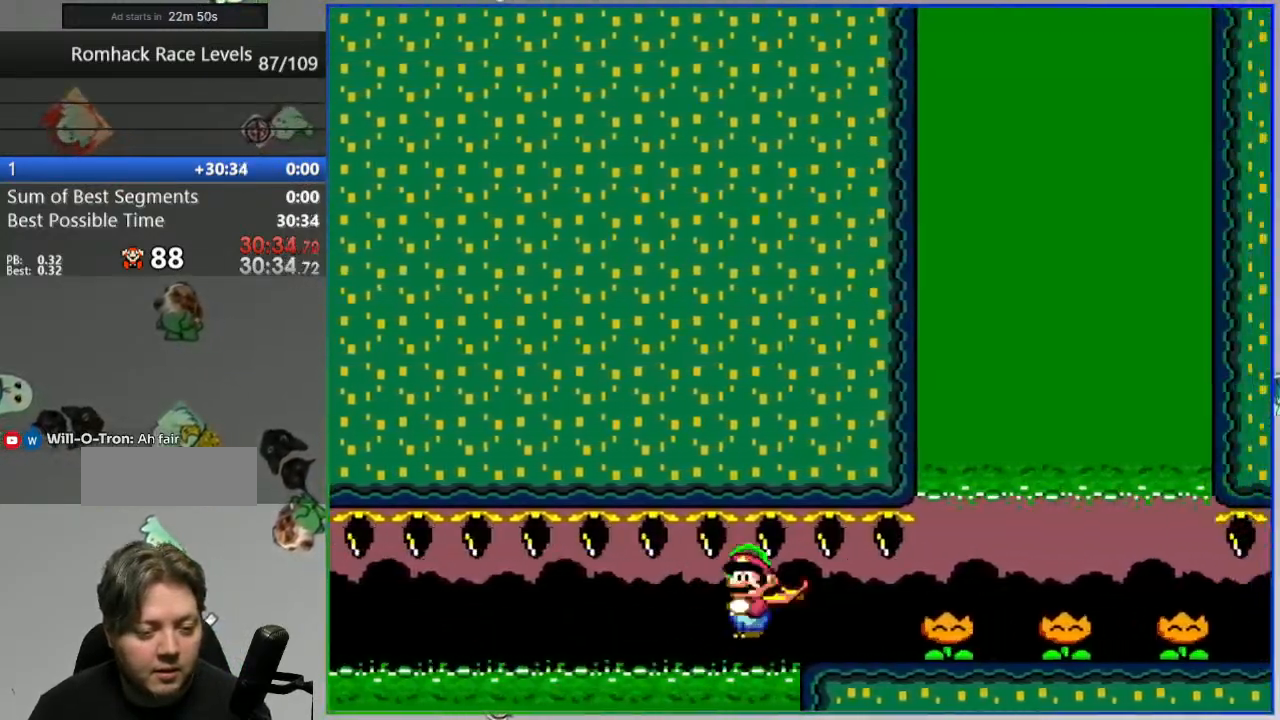
Gameplay with a controller (Nintendo layout); each line is a JSON object with the inputs held at the frame after it. "events" lists button and stick changes between this image and that frame as [ms after this image, input, new state], when the widget could be followed in between. Not read: L3 R3.
{"buttons": ["Y", "DPAD_RIGHT"], "events": [[17, "Y", "down"], [67, "Y", "up"], [183, "Y", "down"], [200, "Y", "up"], [300, "Y", "down"], [367, "Y", "up"], [467, "Y", "down"]]}
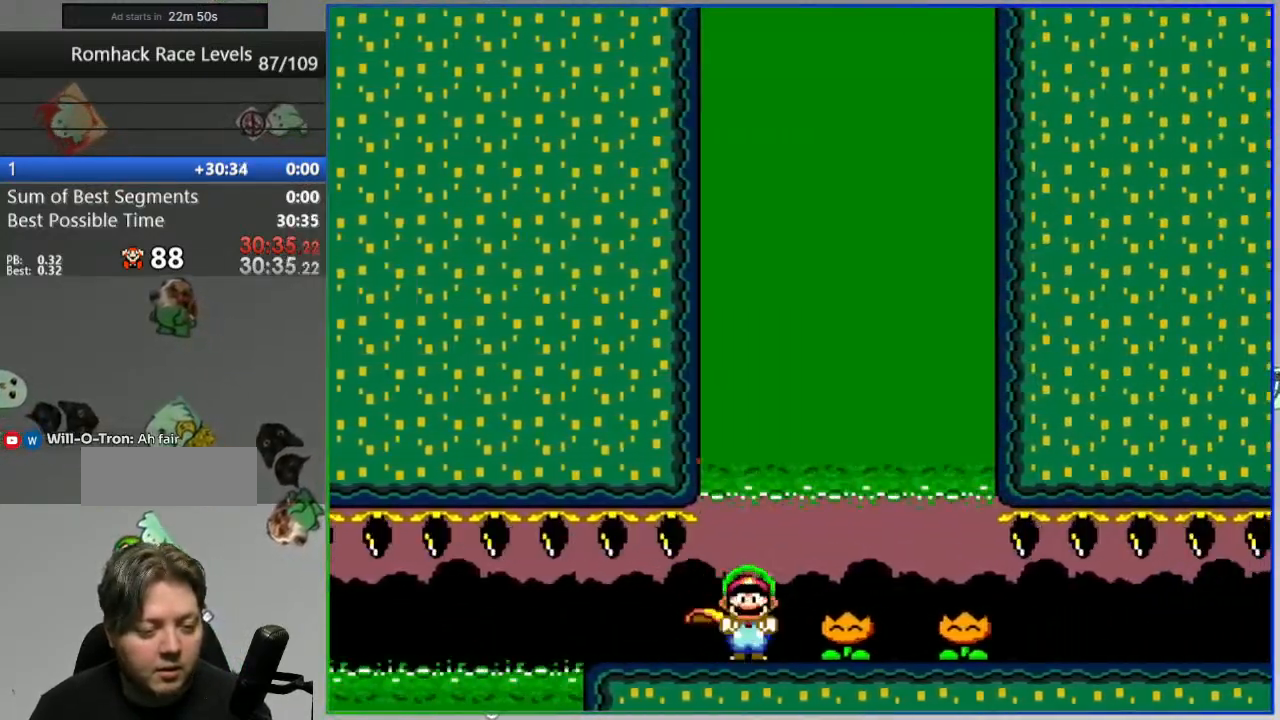
{"buttons": ["Y", "DPAD_RIGHT"], "events": [[17, "Y", "up"], [117, "Y", "down"]]}
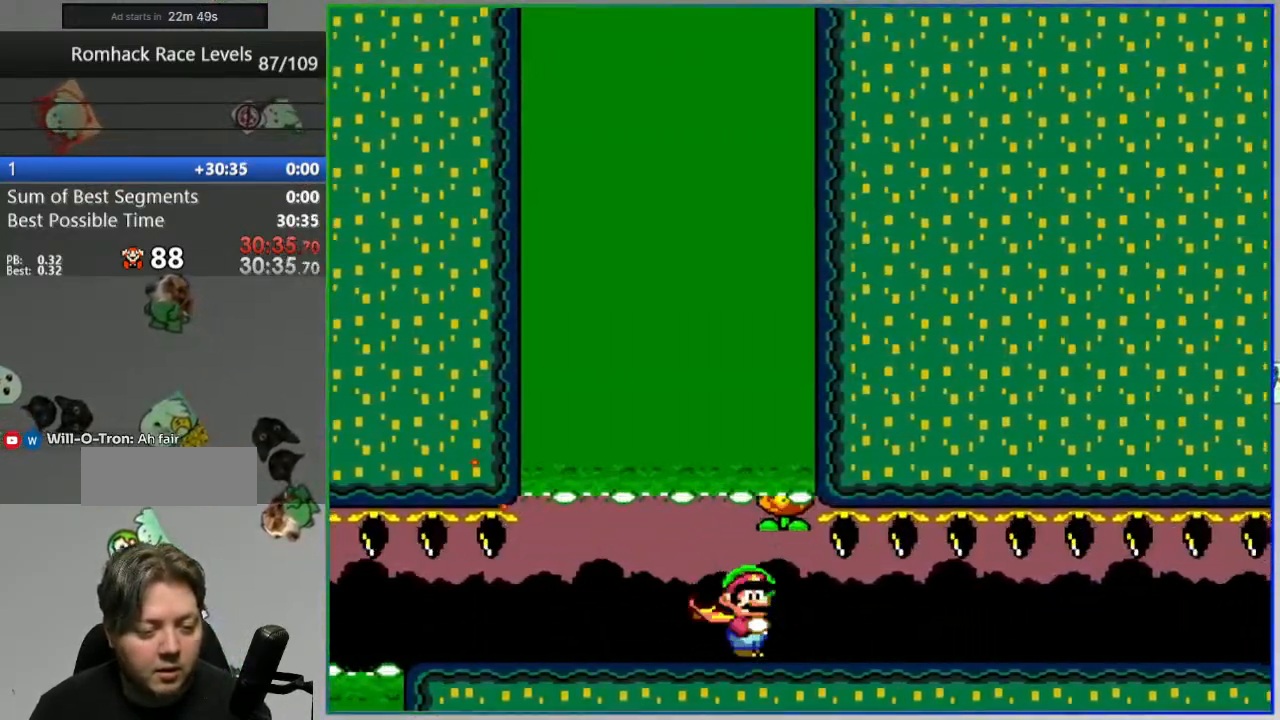
{"buttons": ["Y", "DPAD_RIGHT"], "events": [[417, "Y", "up"], [500, "Y", "down"]]}
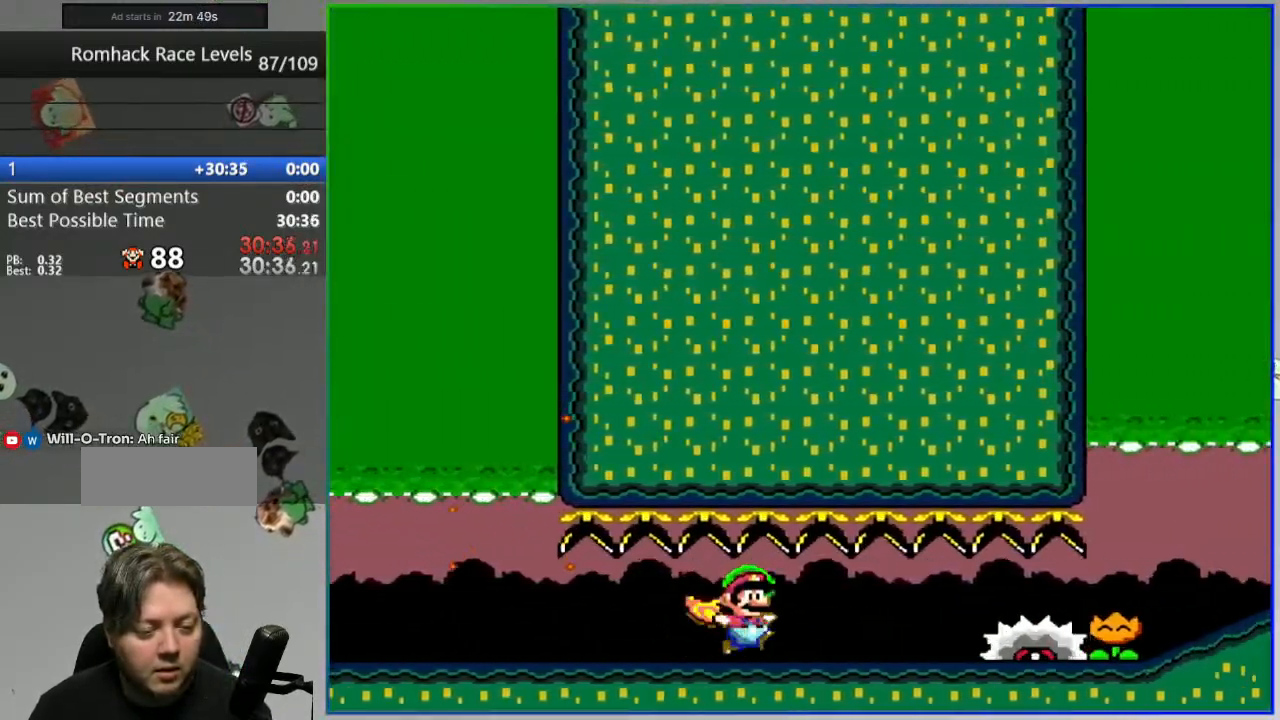
{"buttons": [], "events": [[17, "B", "down"], [17, "DPAD_RIGHT", "up"], [50, "DPAD_LEFT", "down"], [350, "DPAD_LEFT", "up"], [383, "Y", "up"], [400, "B", "up"]]}
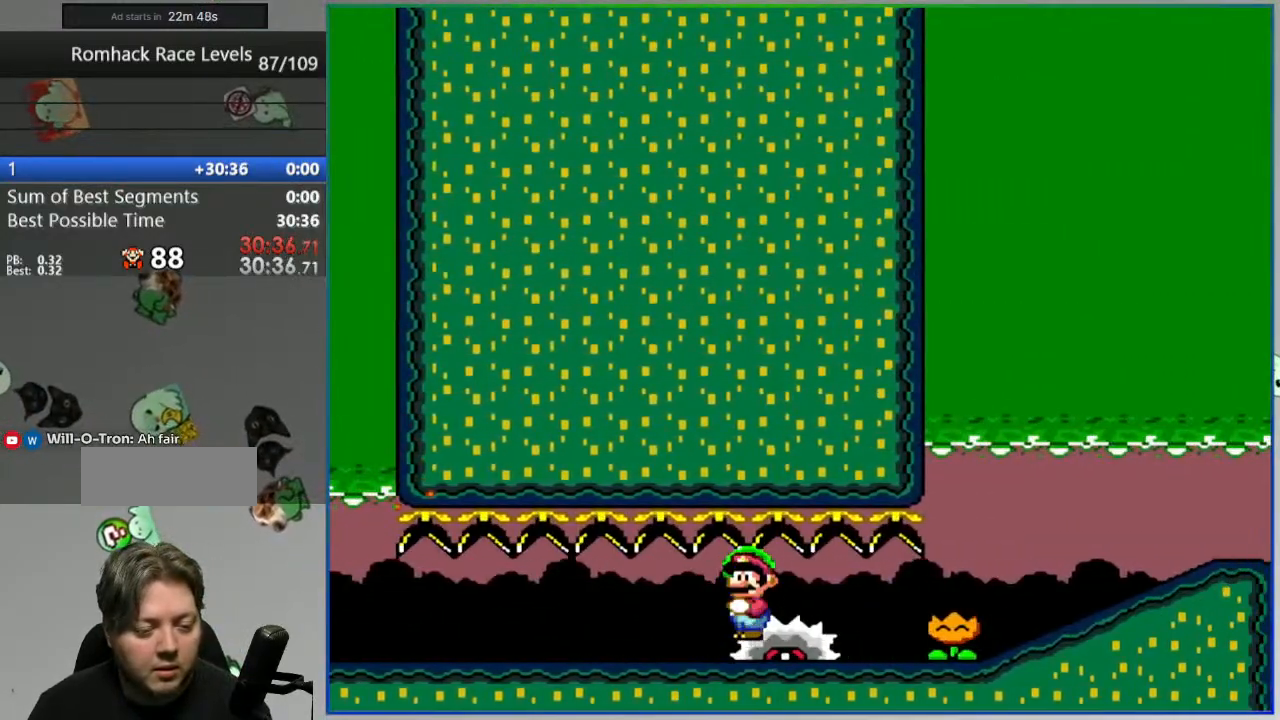
{"buttons": ["Y", "DPAD_LEFT"], "events": [[200, "DPAD_LEFT", "down"], [250, "Y", "down"], [283, "B", "down"], [483, "B", "up"]]}
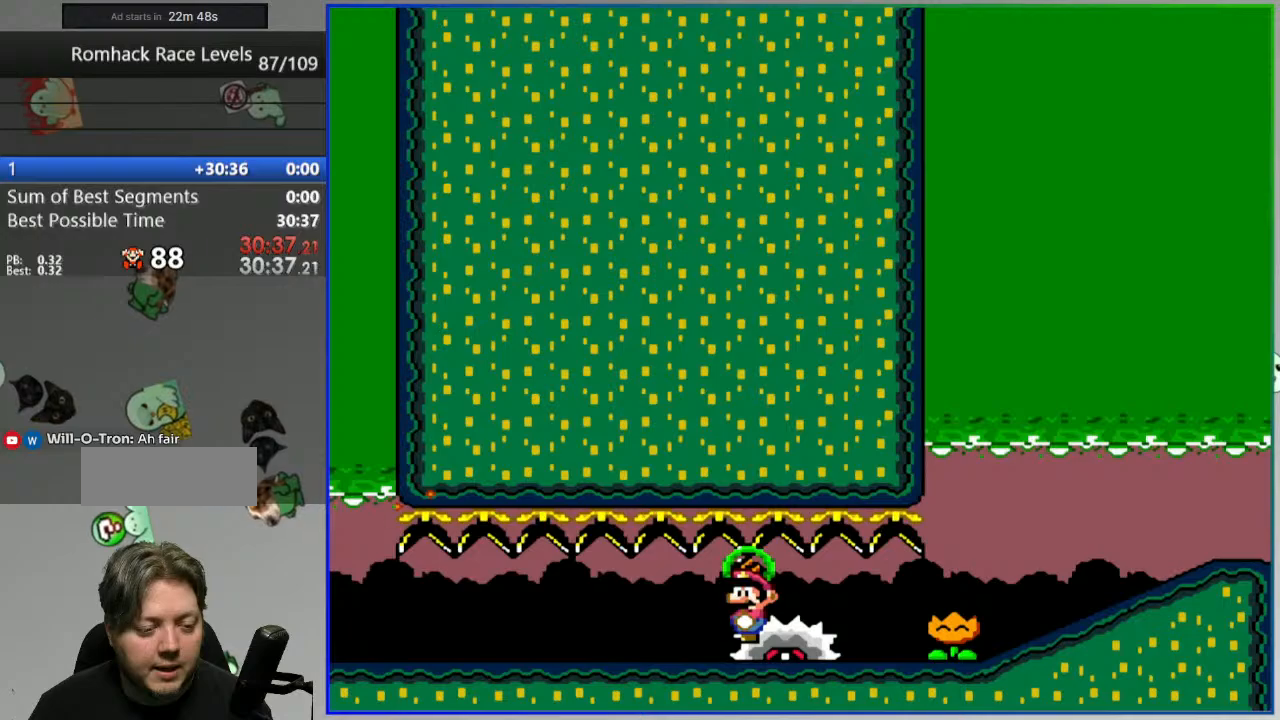
{"buttons": ["Y", "DPAD_LEFT"], "events": [[133, "A", "down"], [250, "A", "up"], [350, "A", "down"], [450, "A", "up"]]}
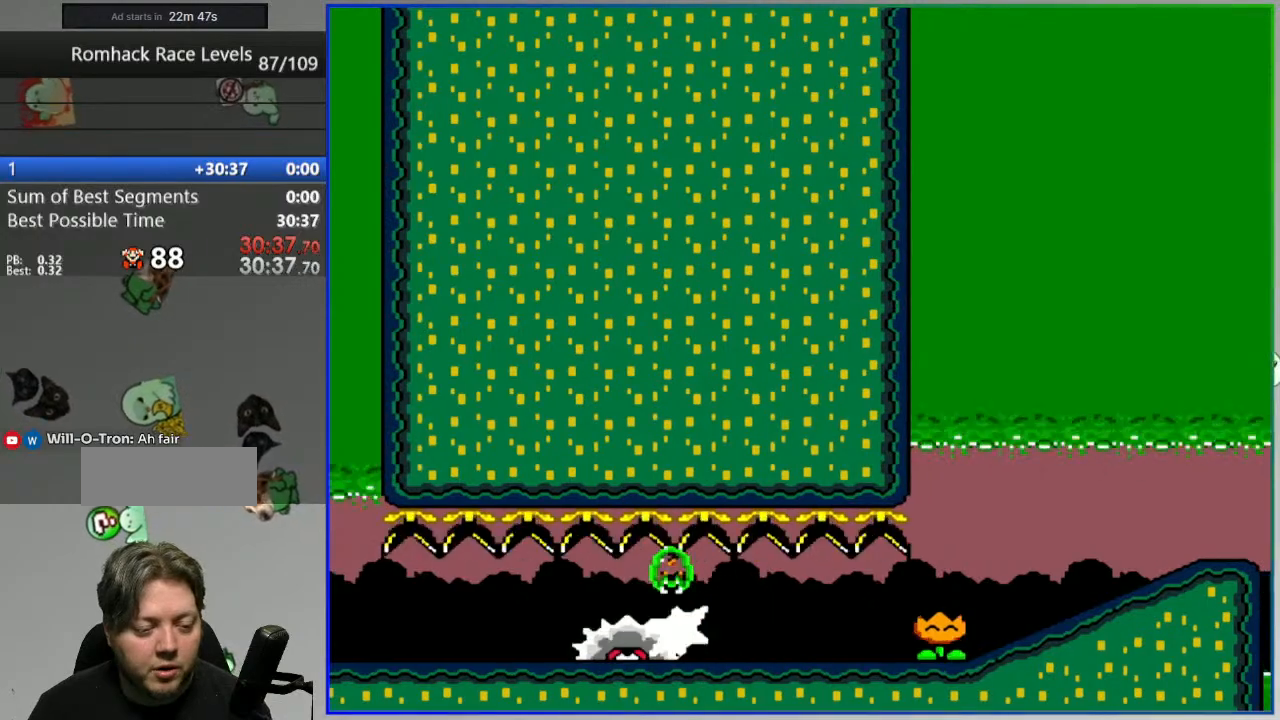
{"buttons": ["Y", "DPAD_LEFT"], "events": [[33, "A", "down"], [117, "A", "up"]]}
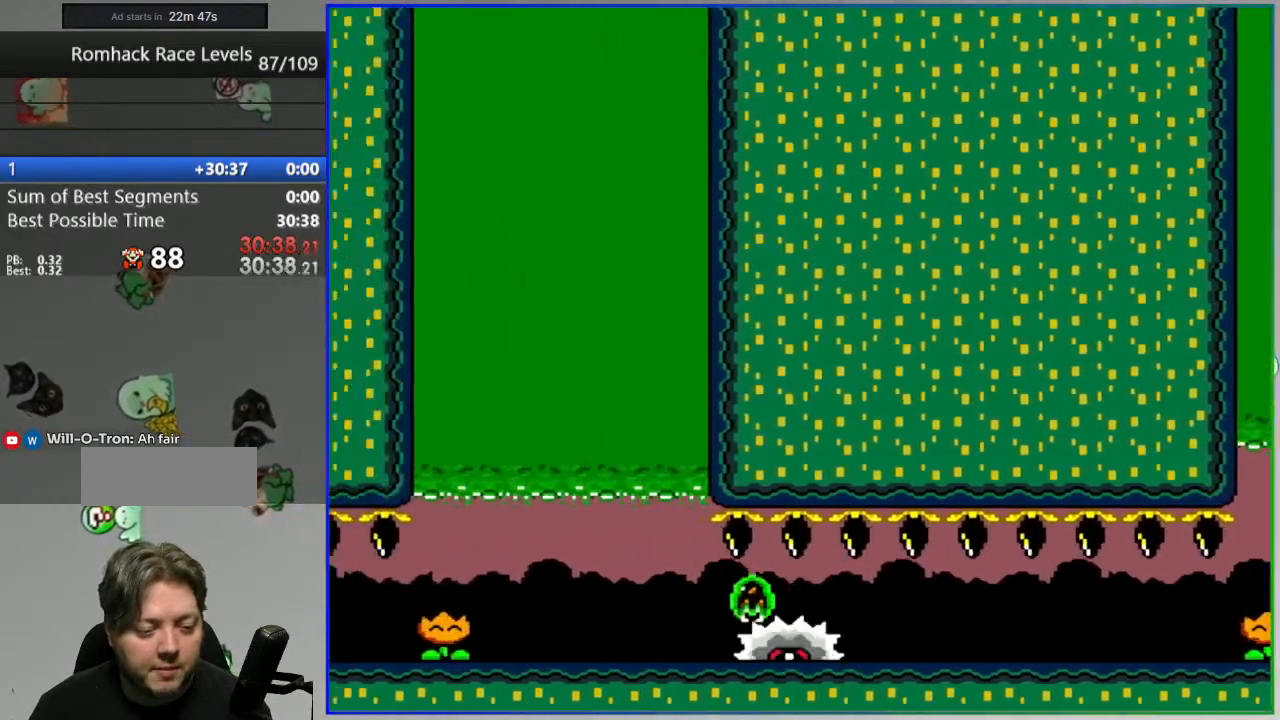
{"buttons": ["A", "Y", "DPAD_LEFT"], "events": [[233, "A", "down"]]}
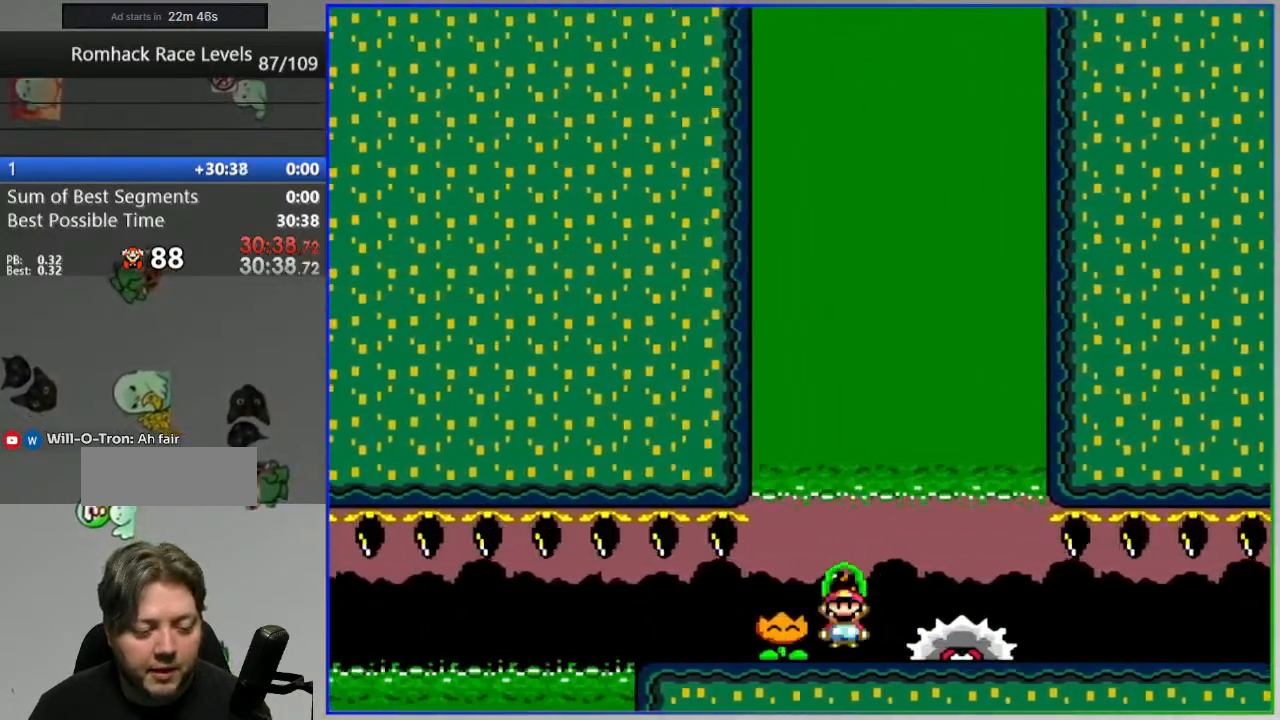
{"buttons": ["Y", "DPAD_LEFT"], "events": [[50, "A", "up"]]}
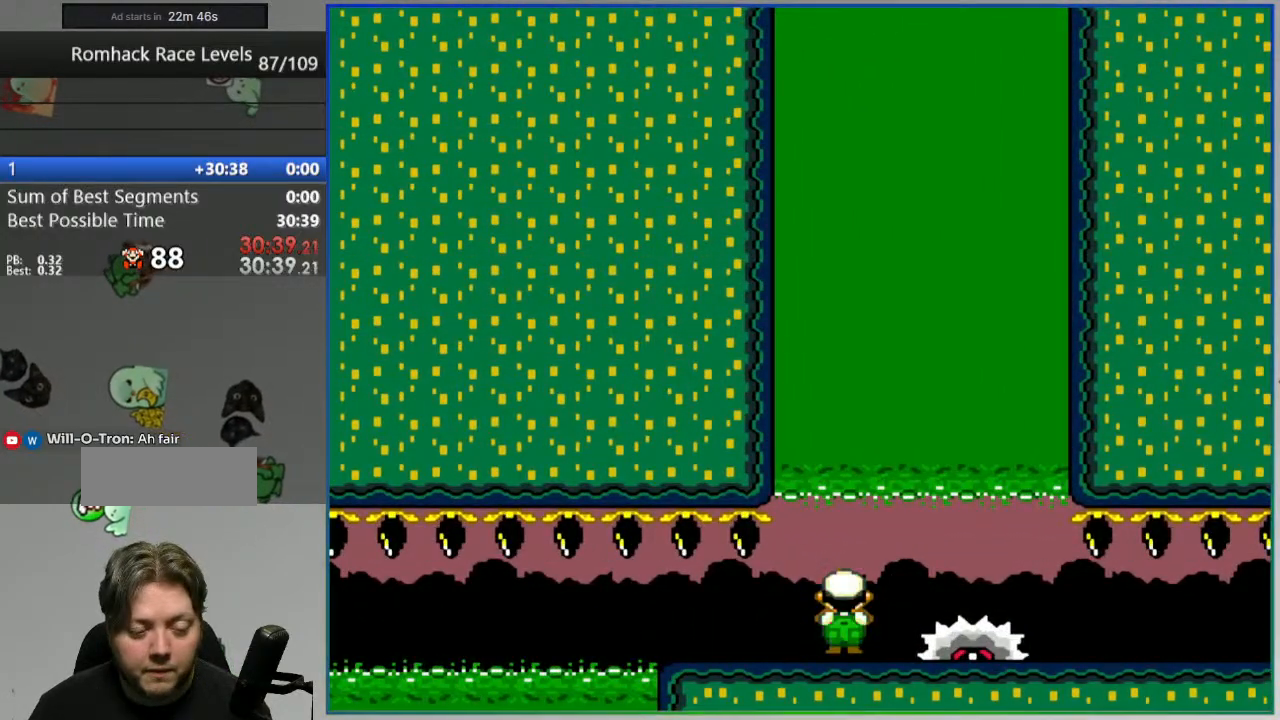
{"buttons": [], "events": [[67, "A", "down"], [150, "A", "up"], [250, "A", "down"], [333, "A", "up"], [367, "A", "down"], [467, "Y", "up"], [483, "A", "up"], [483, "DPAD_LEFT", "up"]]}
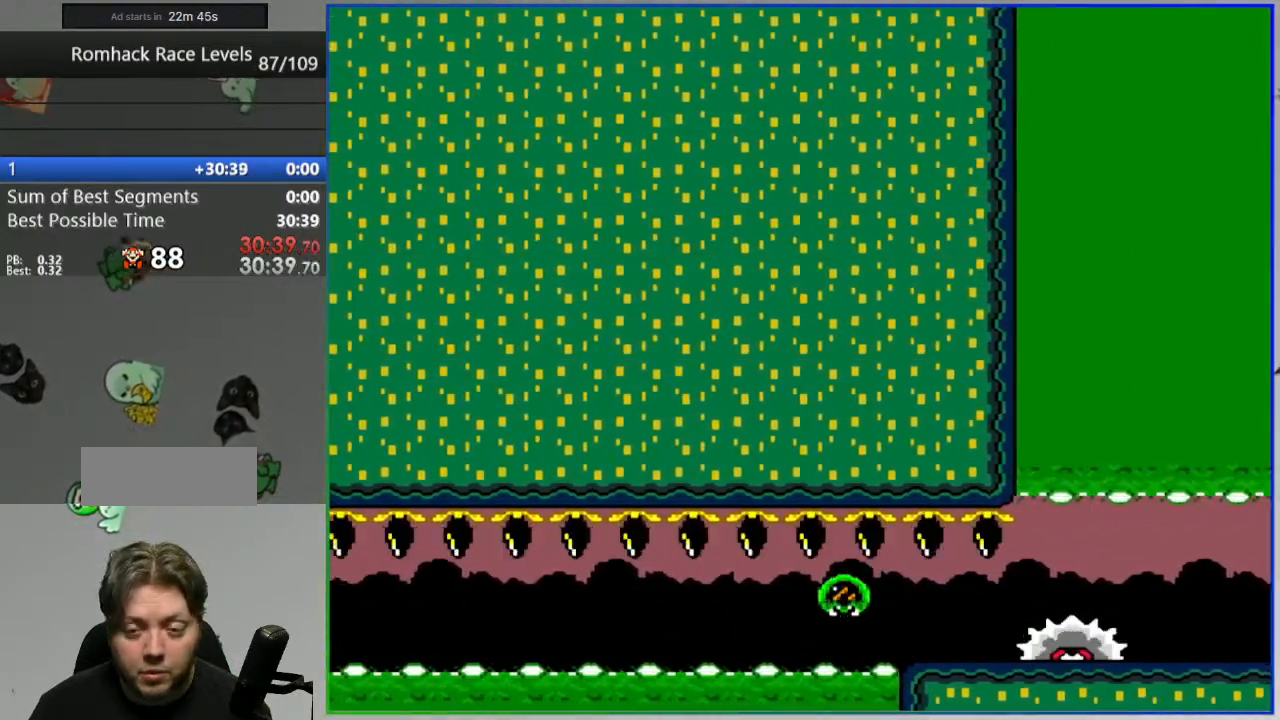
{"buttons": [], "events": [[267, "A", "down"], [317, "A", "up"], [400, "A", "down"], [500, "A", "up"]]}
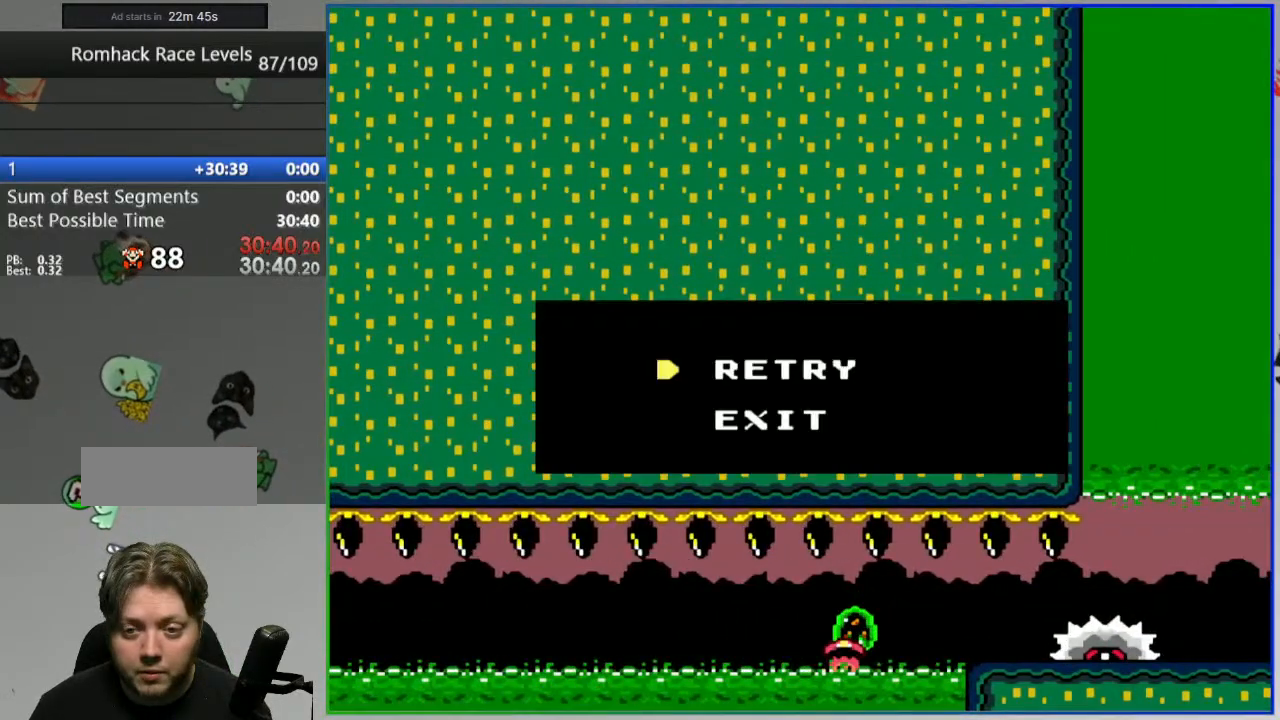
{"buttons": [], "events": []}
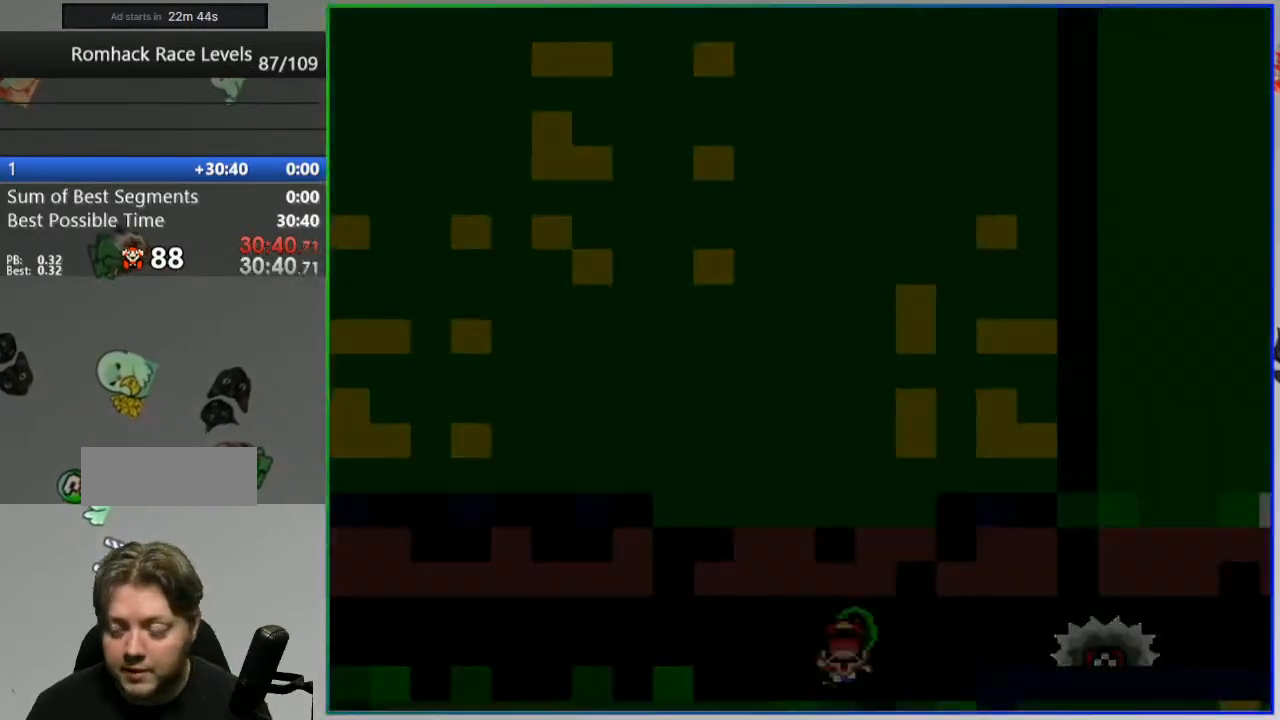
{"buttons": [], "events": []}
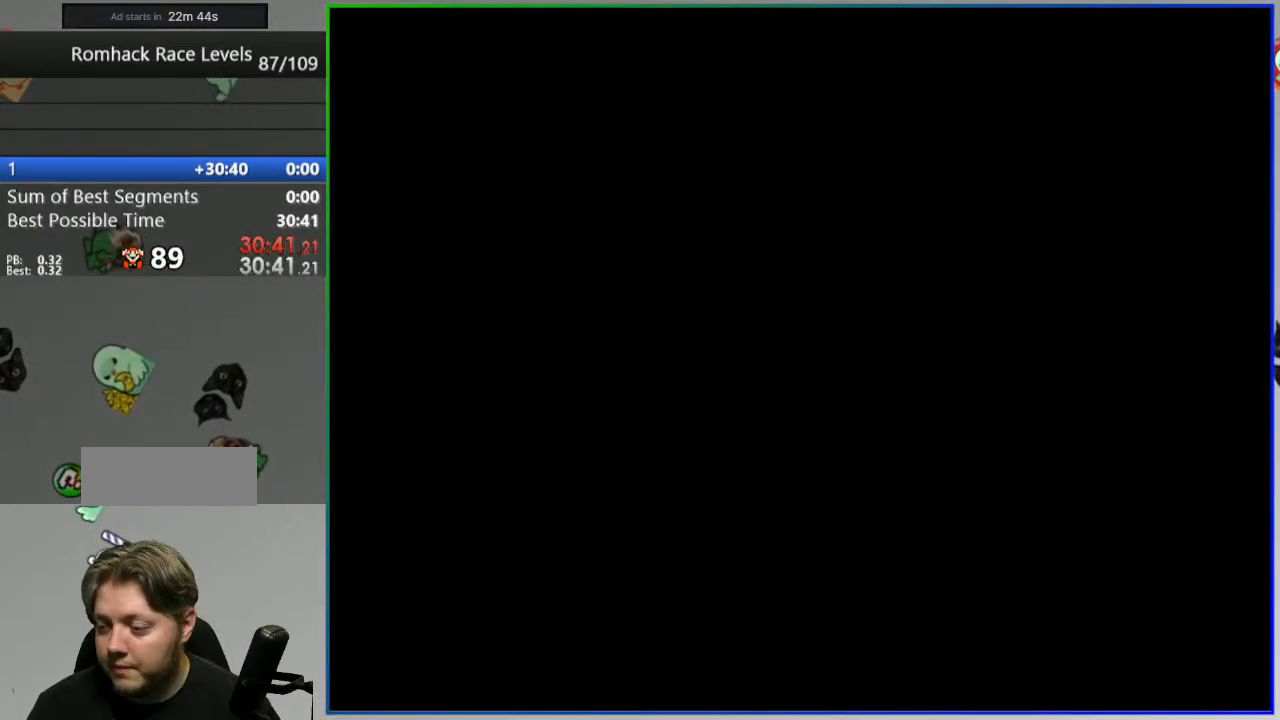
{"buttons": [], "events": []}
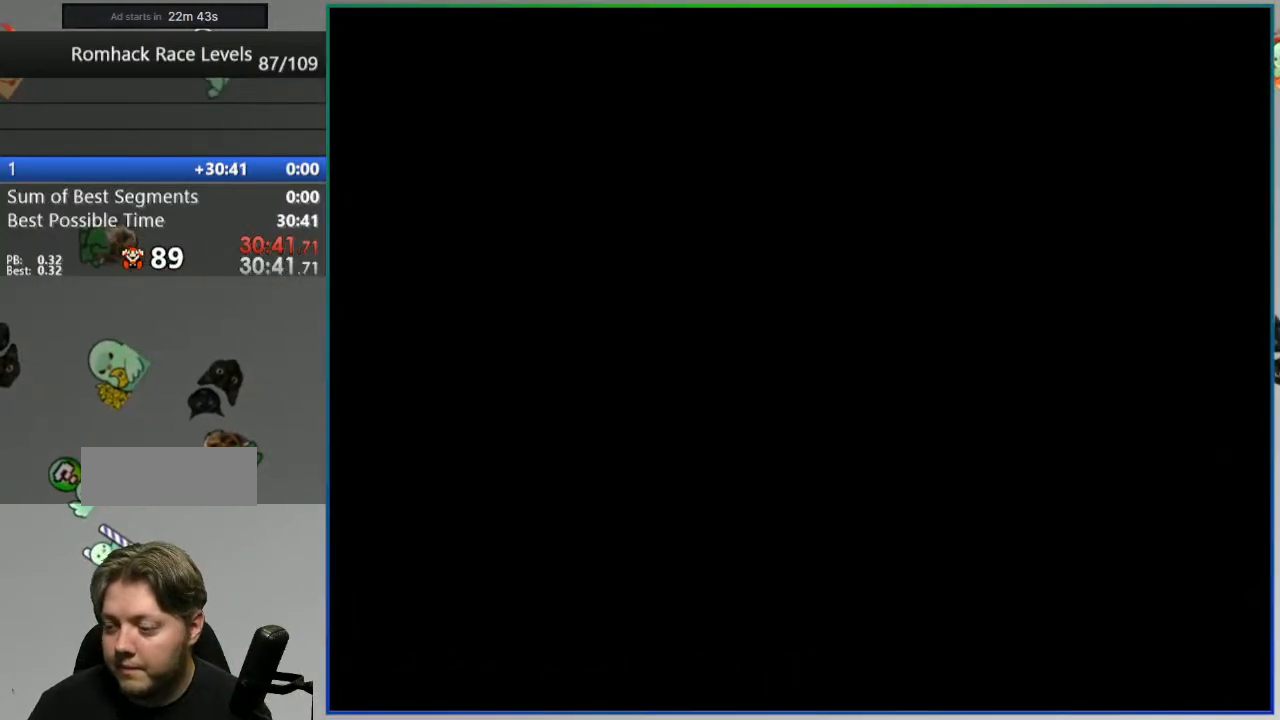
{"buttons": ["Y", "DPAD_LEFT"], "events": [[183, "Y", "down"], [417, "DPAD_LEFT", "down"]]}
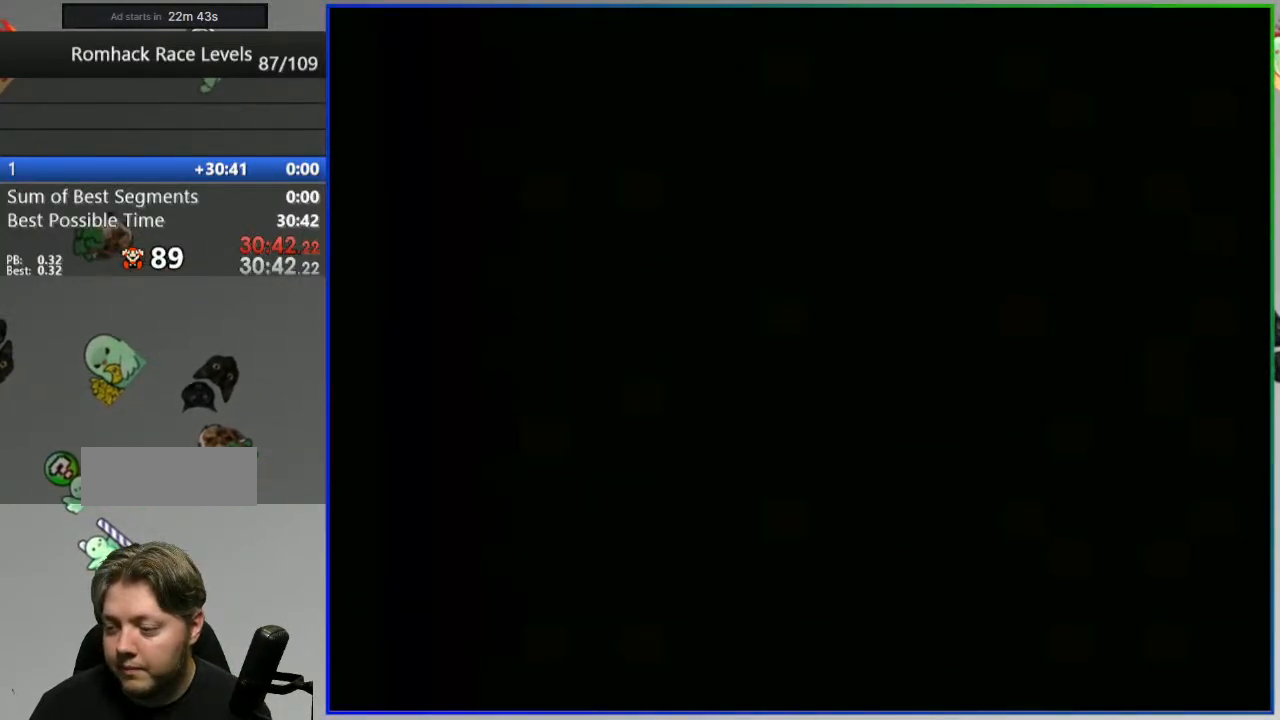
{"buttons": ["Y", "DPAD_LEFT"], "events": []}
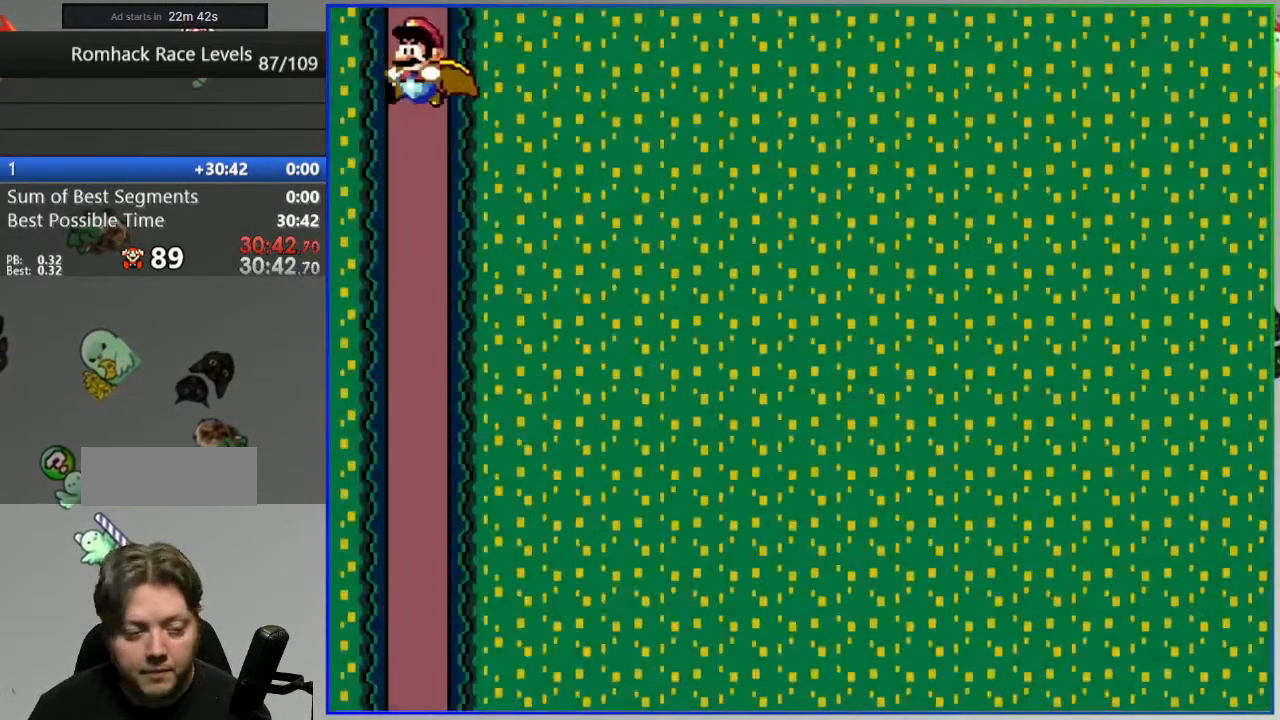
{"buttons": ["Y"]}
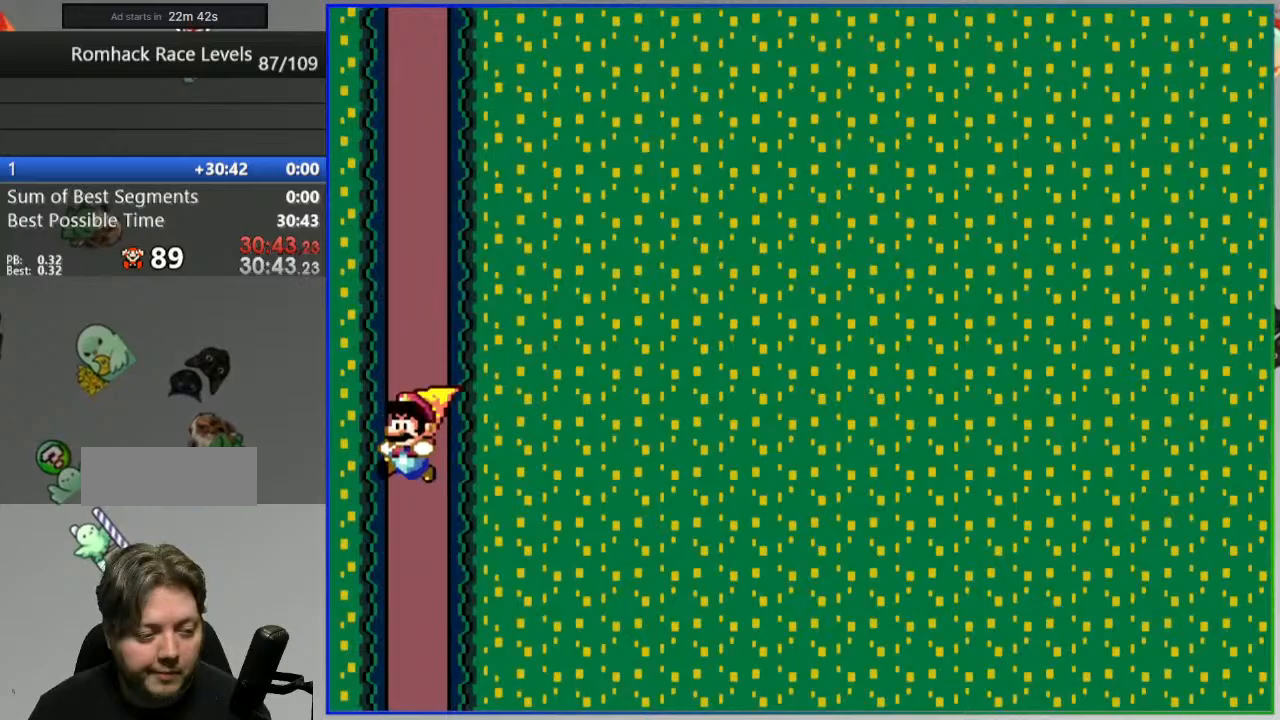
{"buttons": ["Y"], "events": []}
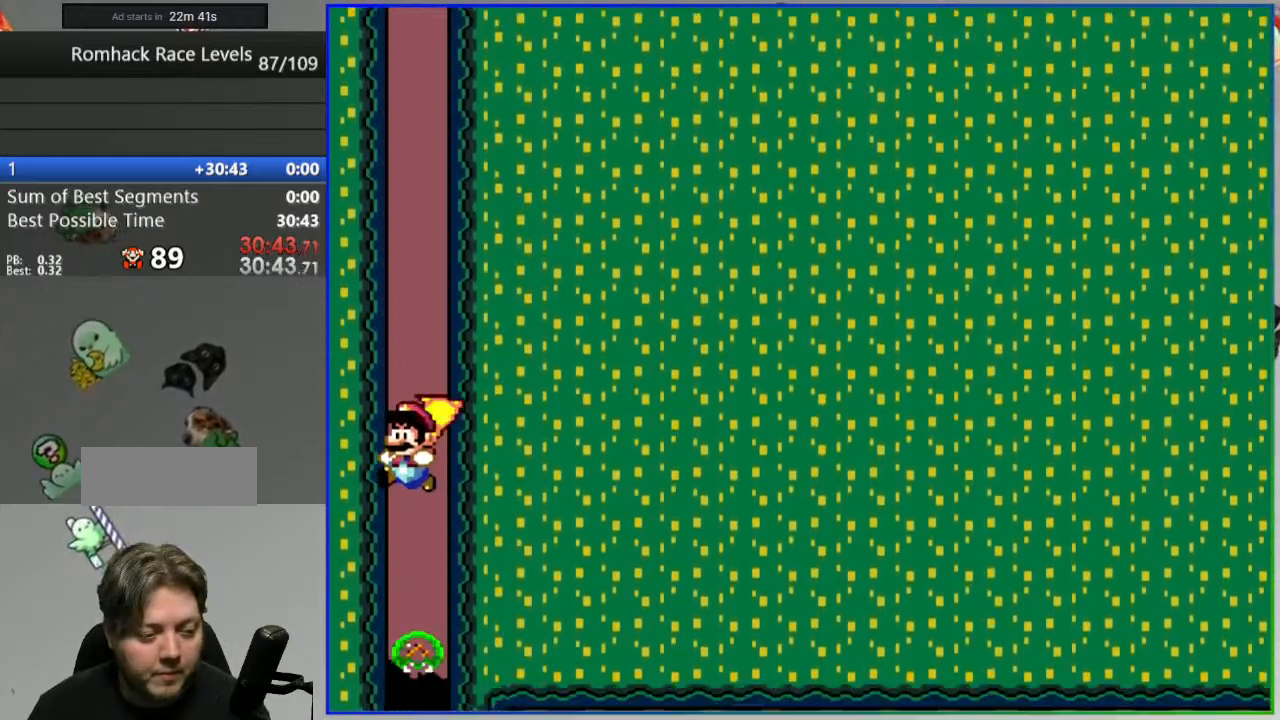
{"buttons": ["Y", "DPAD_RIGHT"], "events": [[133, "DPAD_RIGHT", "down"]]}
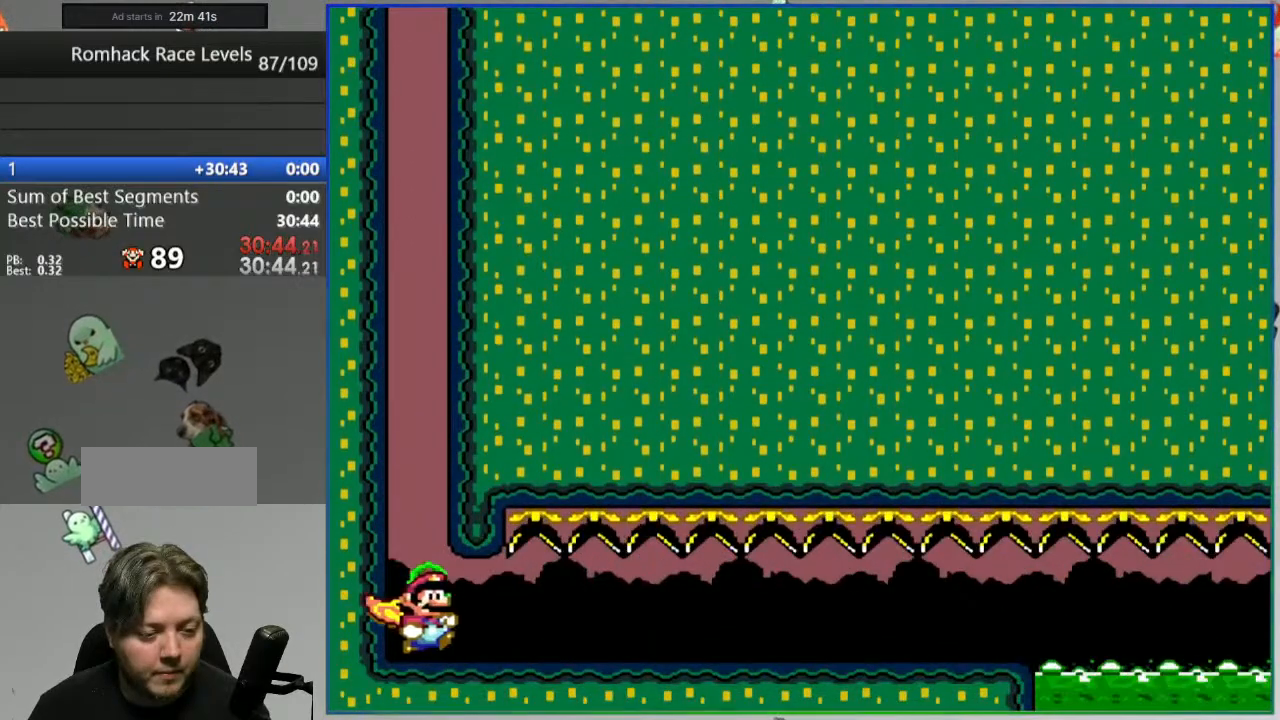
{"buttons": ["Y", "DPAD_RIGHT"], "events": []}
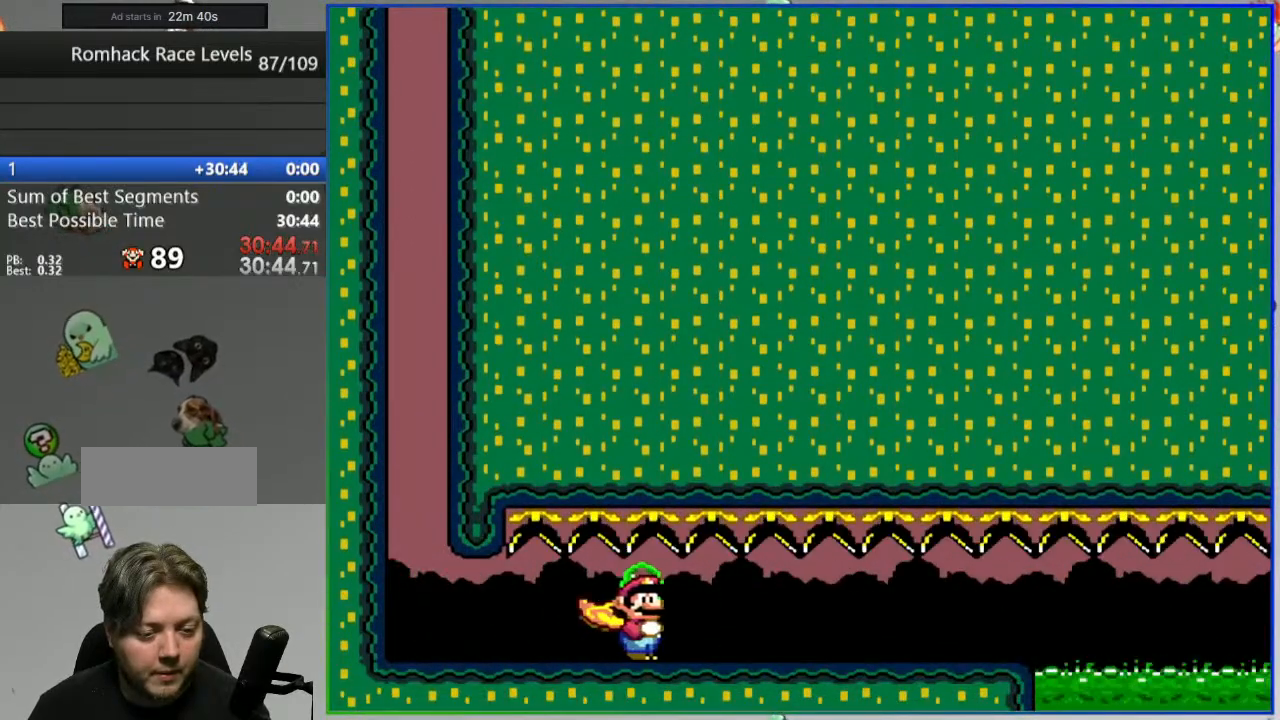
{"buttons": ["Y", "DPAD_RIGHT"], "events": []}
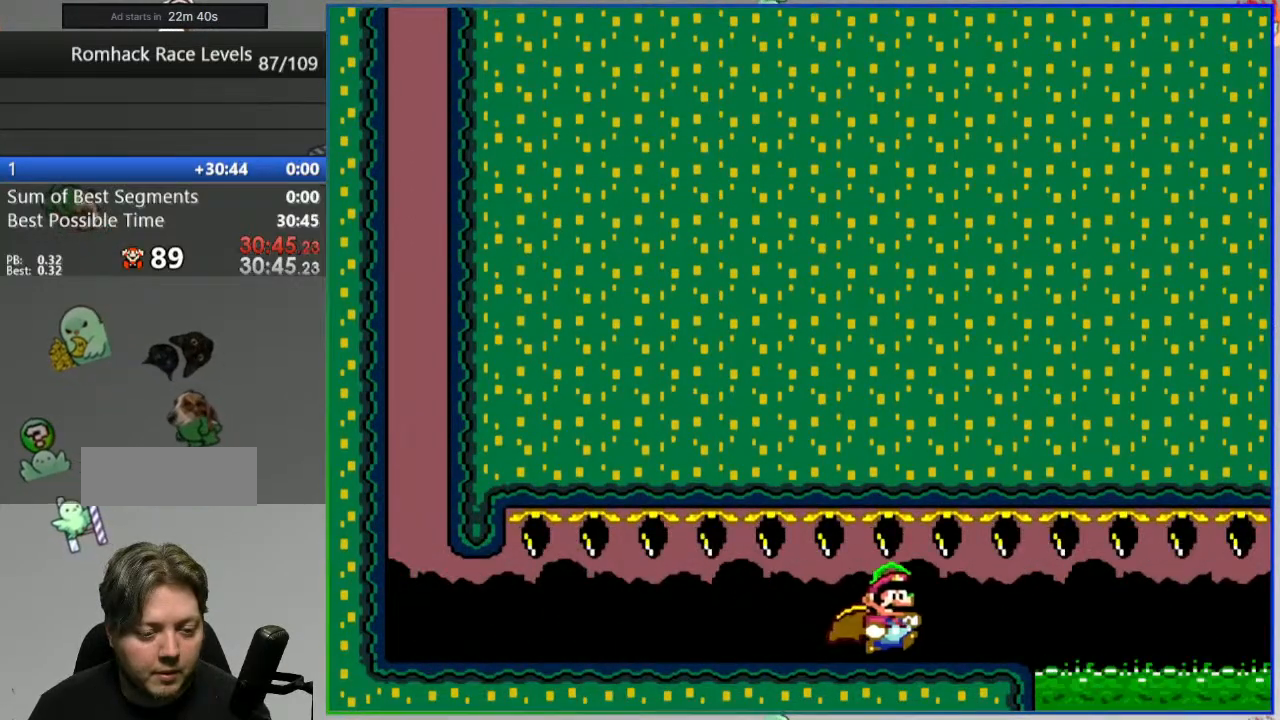
{"buttons": ["A", "Y", "DPAD_RIGHT"], "events": [[50, "A", "down"]]}
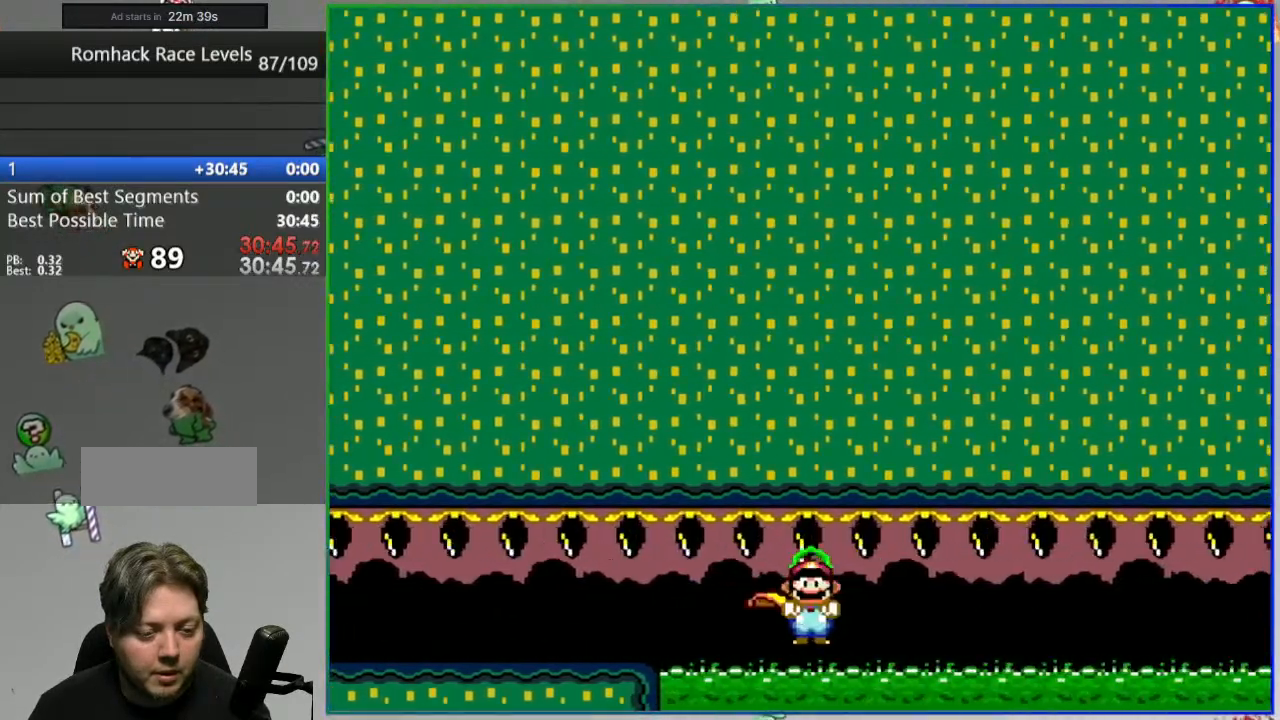
{"buttons": ["A", "Y", "DPAD_RIGHT"], "events": []}
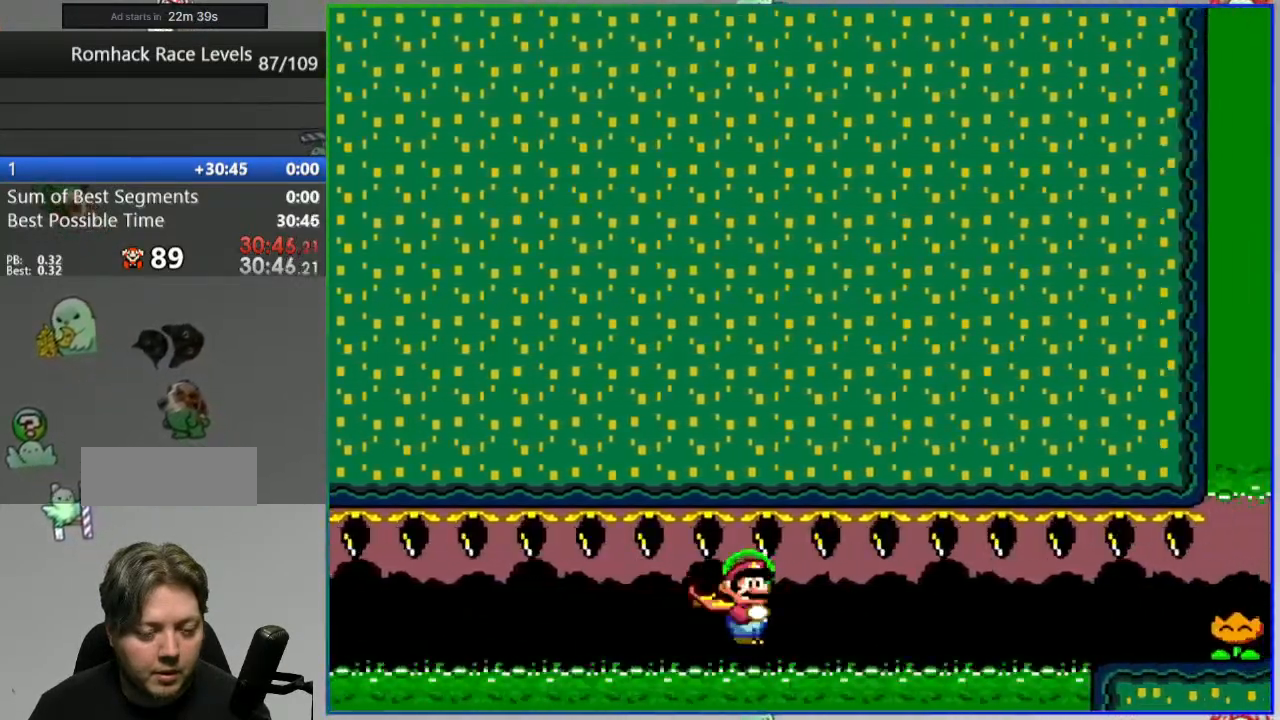
{"buttons": ["Y", "DPAD_RIGHT"], "events": [[200, "Y", "up"], [233, "A", "up"], [317, "Y", "down"], [367, "Y", "up"], [483, "Y", "down"]]}
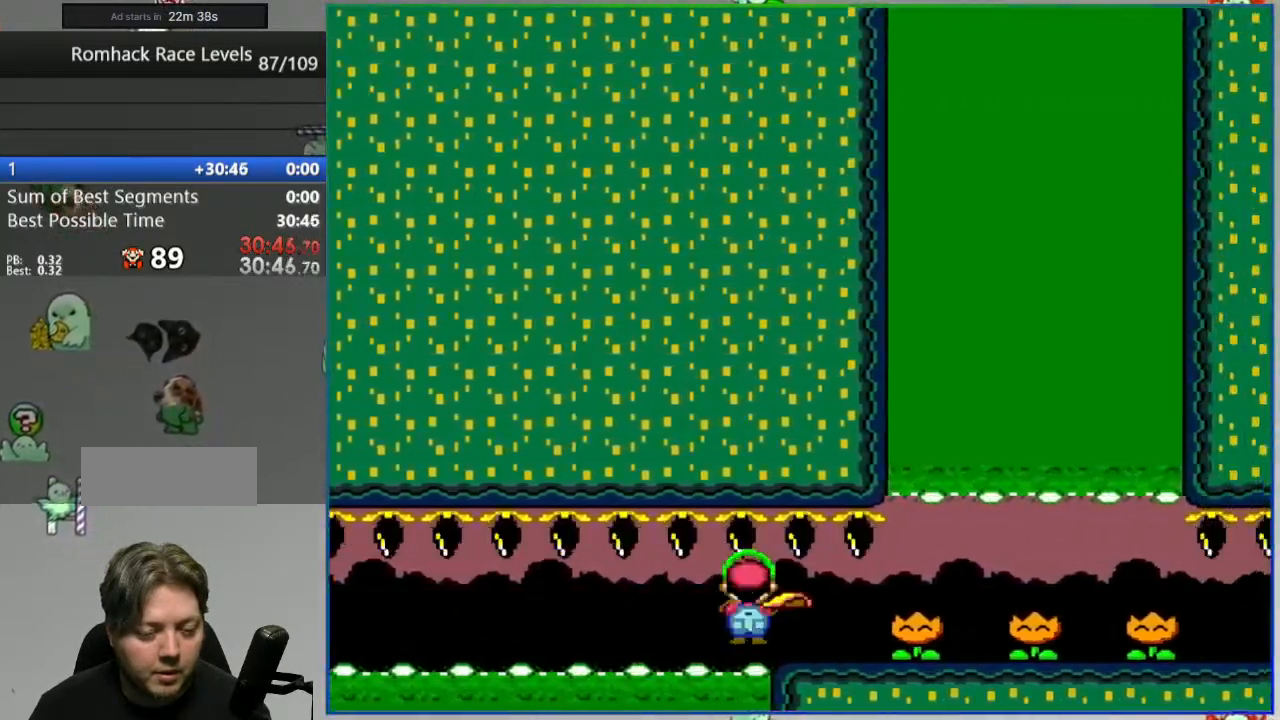
{"buttons": ["Y", "DPAD_RIGHT"], "events": [[33, "Y", "up"], [133, "Y", "down"], [183, "Y", "up"], [317, "Y", "down"], [333, "Y", "up"], [450, "Y", "down"]]}
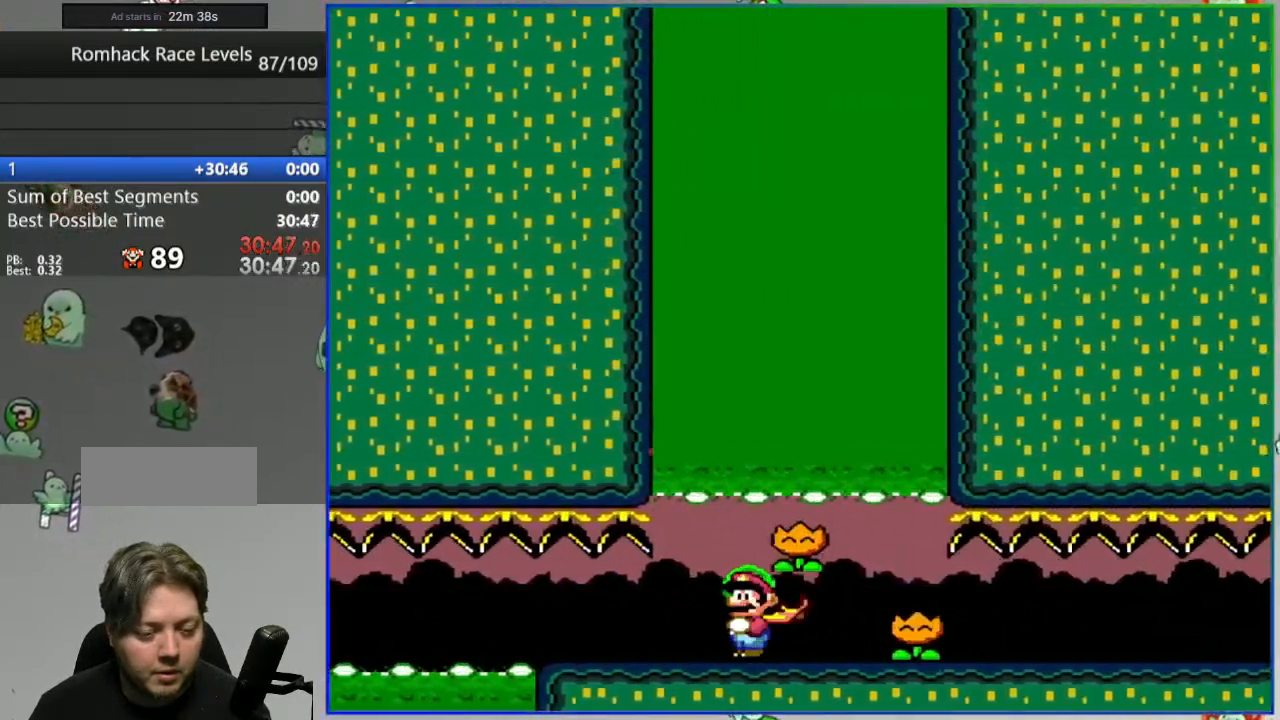
{"buttons": ["Y", "DPAD_RIGHT"], "events": [[17, "Y", "up"], [83, "Y", "down"]]}
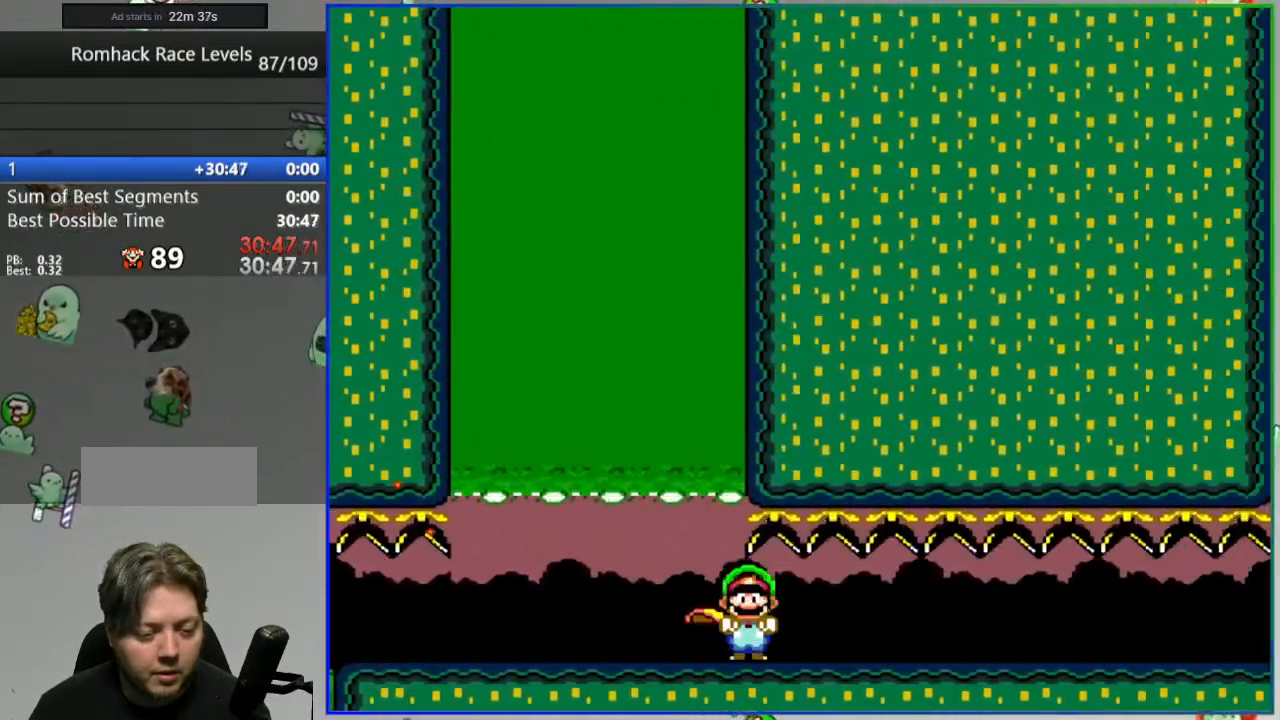
{"buttons": ["DPAD_RIGHT"], "events": [[200, "B", "down"], [333, "B", "up"], [350, "Y", "up"]]}
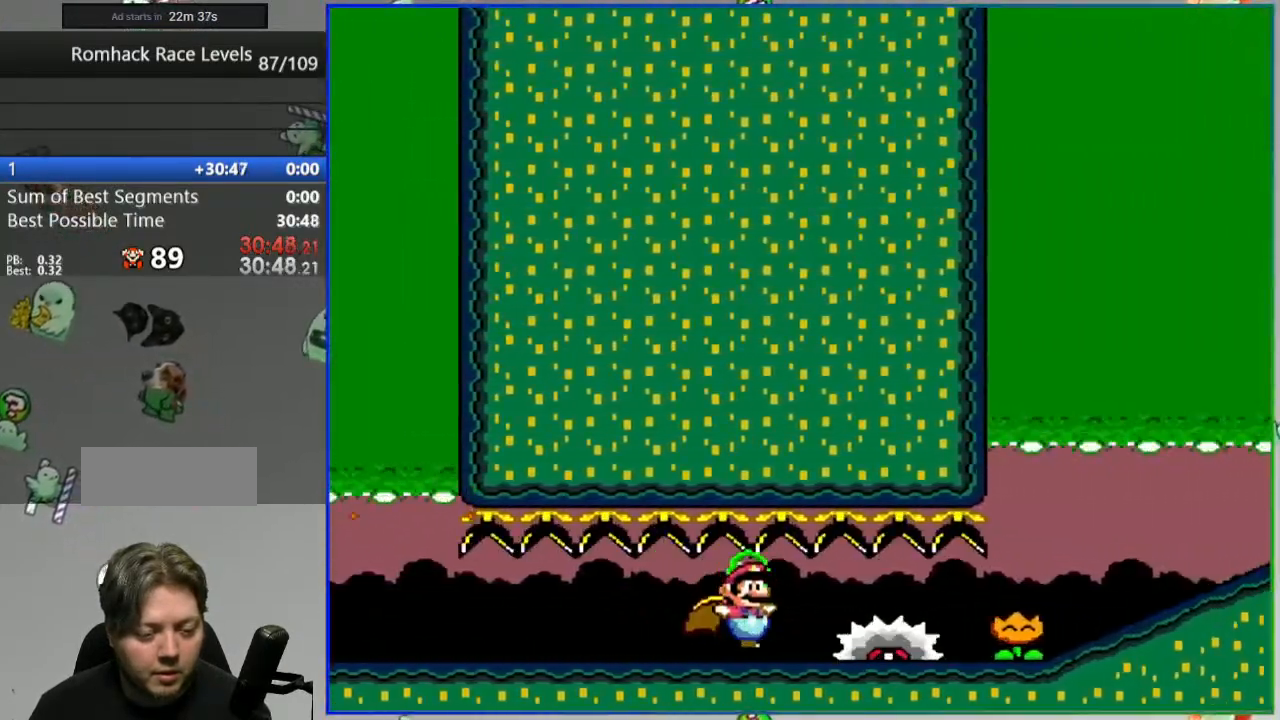
{"buttons": ["B", "Y", "DPAD_LEFT"], "events": [[17, "DPAD_RIGHT", "up"], [100, "Y", "down"], [267, "DPAD_LEFT", "down"], [433, "B", "down"]]}
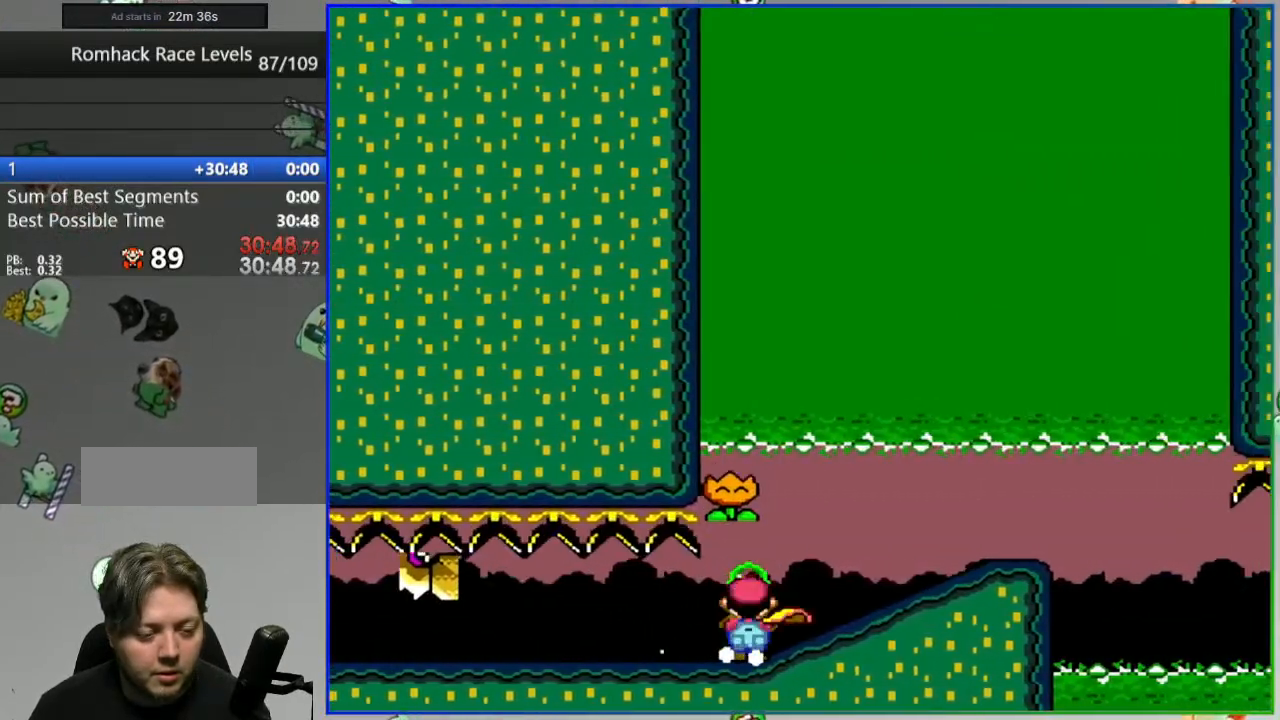
{"buttons": ["Y", "DPAD_LEFT"], "events": [[50, "B", "up"], [233, "B", "down"], [350, "B", "up"]]}
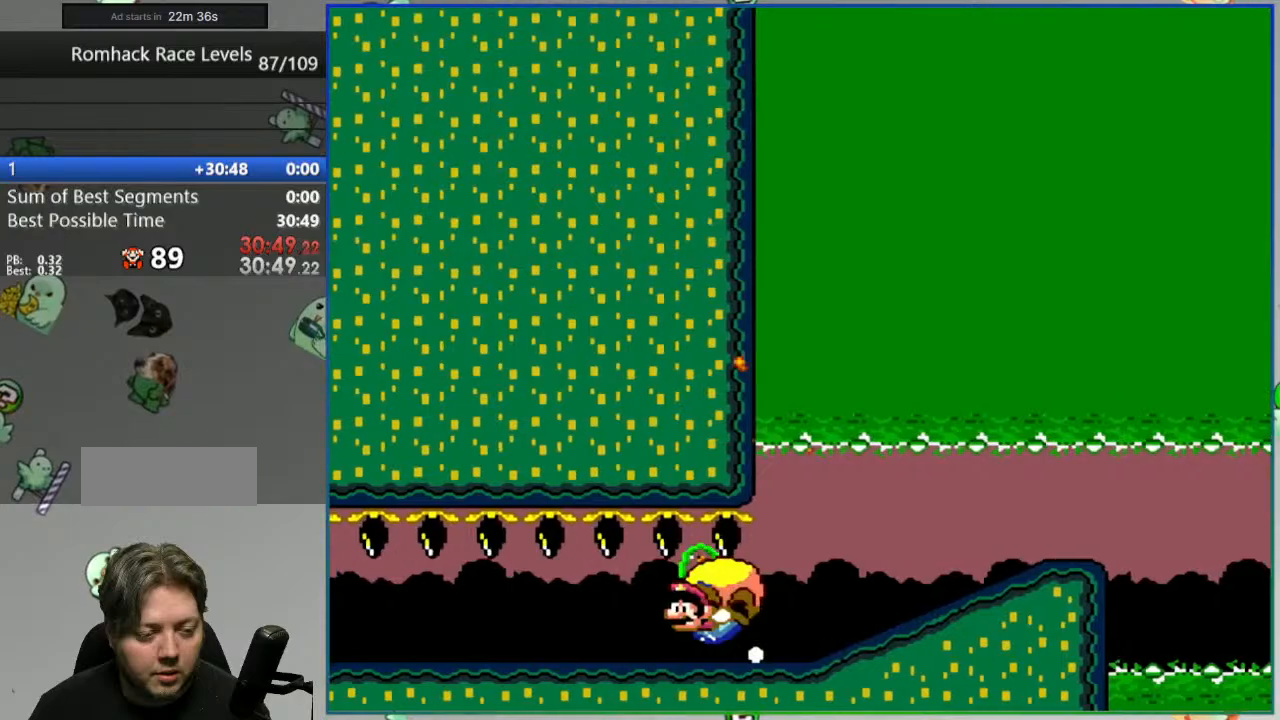
{"buttons": [], "events": [[250, "B", "down"], [350, "B", "up"], [467, "DPAD_LEFT", "up"], [467, "Y", "up"]]}